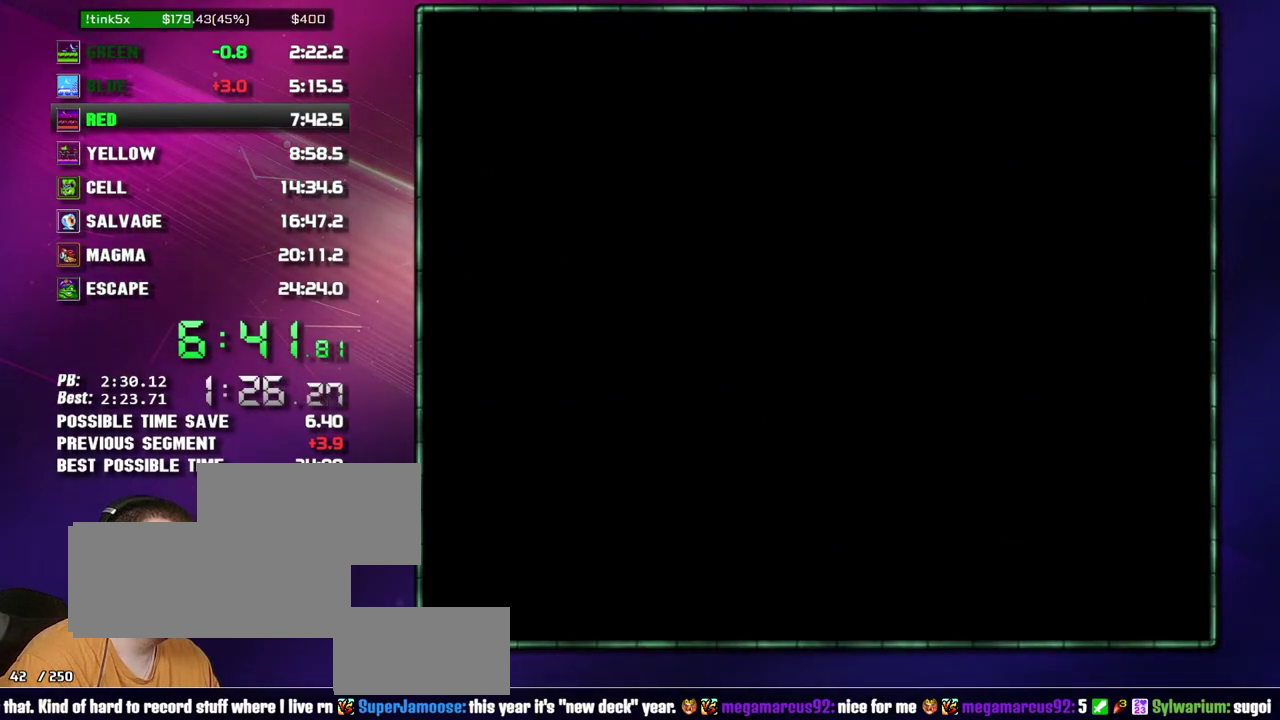
Gameplay with a controller (Nintendo layout); each line is a JSON object with the inputs held at the frame after it. "events" lists button and stick changes between this image and that frame as [ms after this image, input, new state], when the widget could be followed in between. Not read: L3 R3 SELECT START.
{"buttons": ["DPAD_RIGHT"], "events": []}
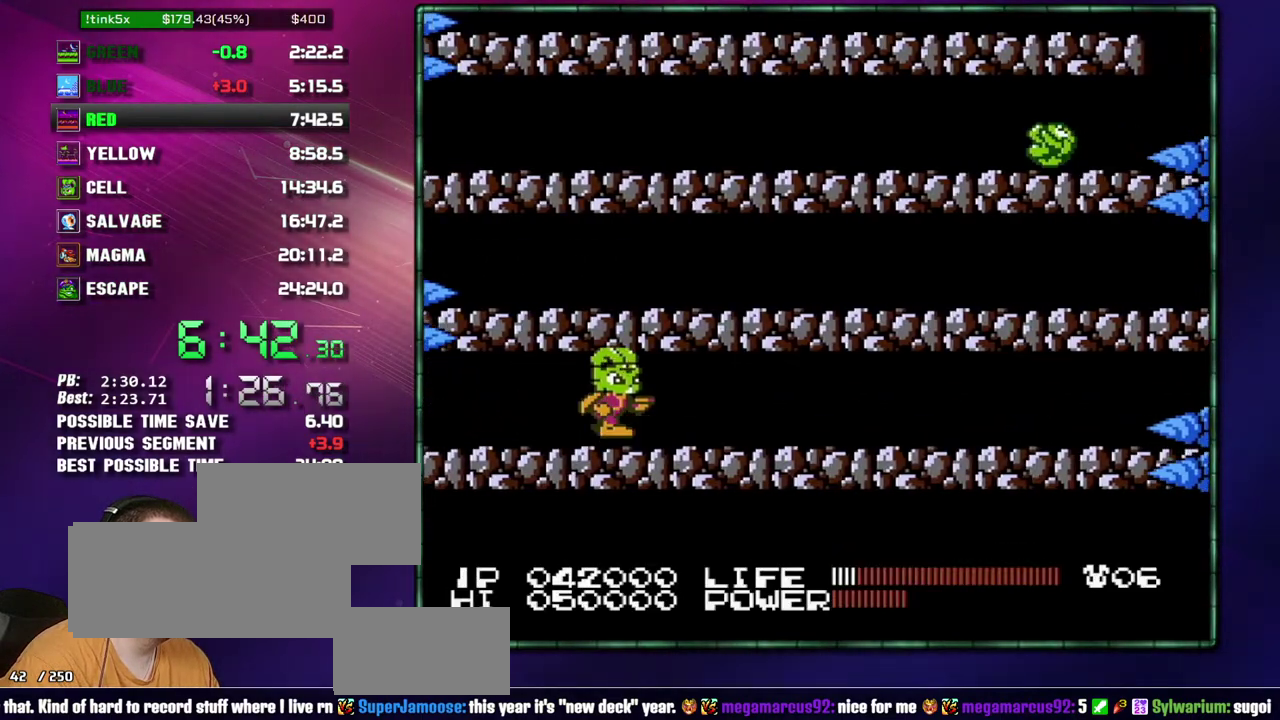
{"buttons": ["DPAD_UP"], "events": [[217, "DPAD_UP", "down"], [233, "DPAD_RIGHT", "up"]]}
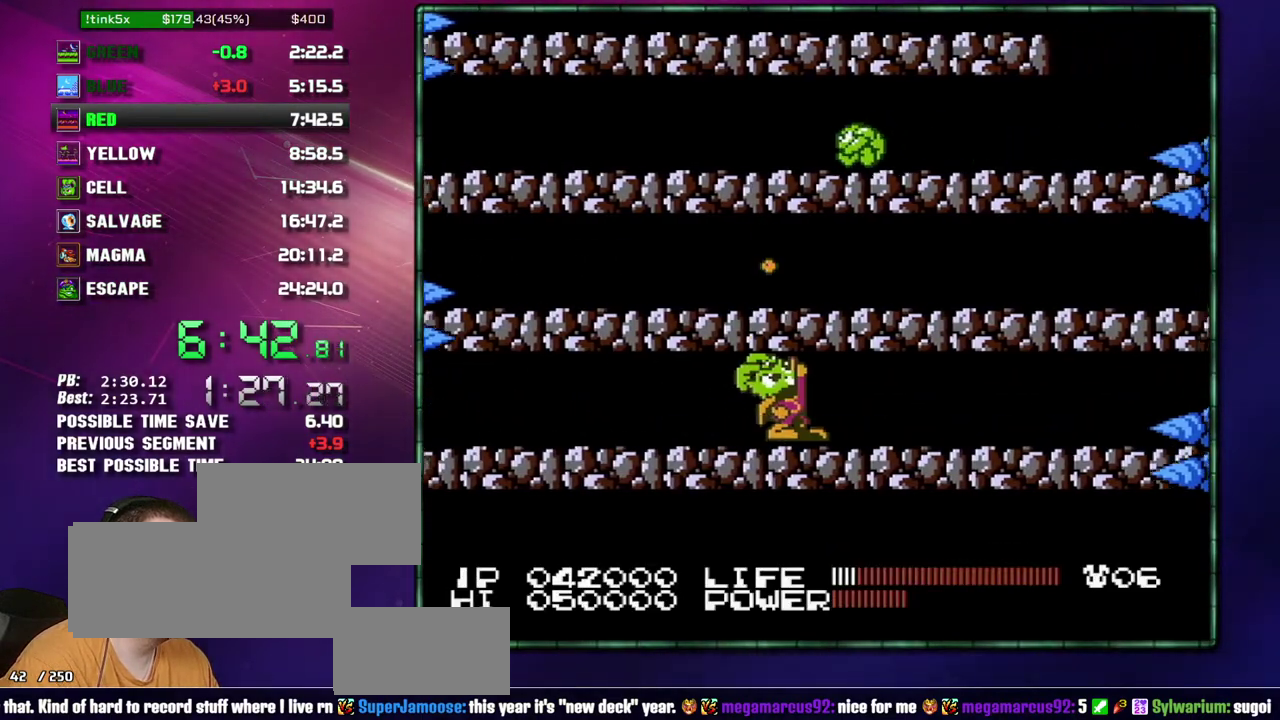
{"buttons": [], "events": [[50, "B", "down"], [117, "B", "up"], [183, "B", "down"], [233, "B", "up"], [267, "DPAD_UP", "up"], [300, "DPAD_LEFT", "down"], [433, "DPAD_LEFT", "up"]]}
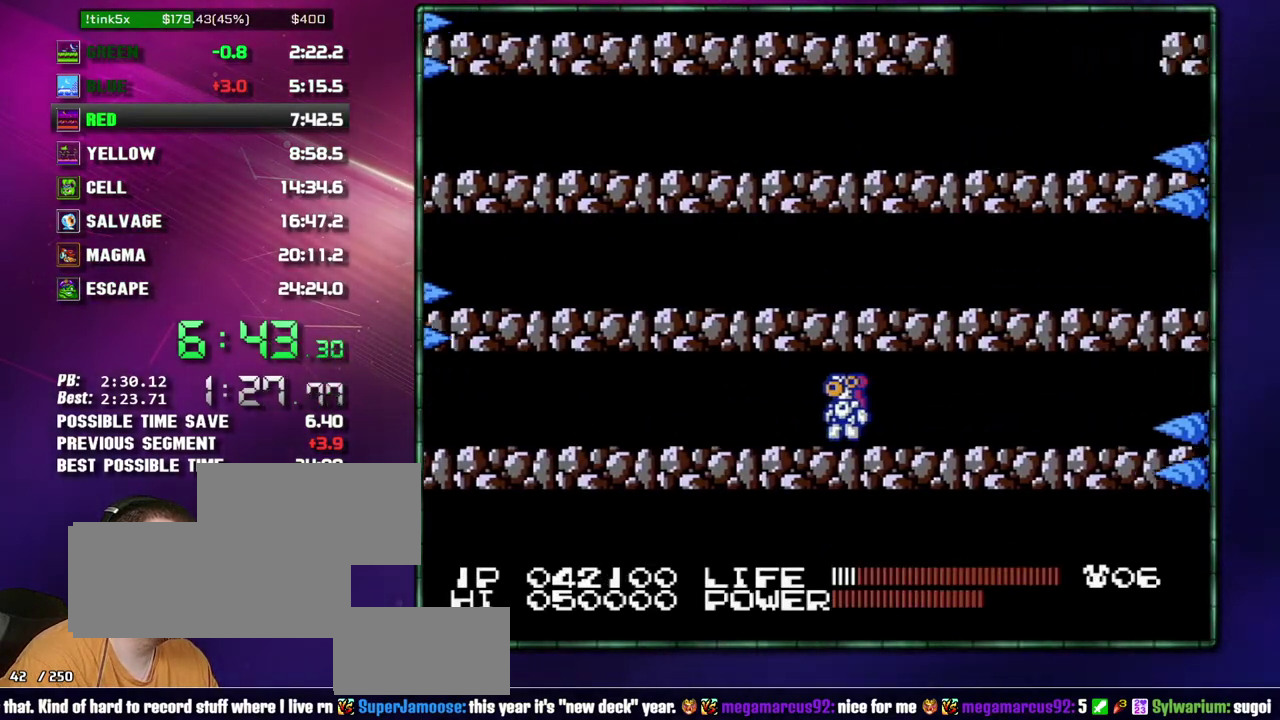
{"buttons": ["DPAD_LEFT"], "events": [[500, "DPAD_LEFT", "down"]]}
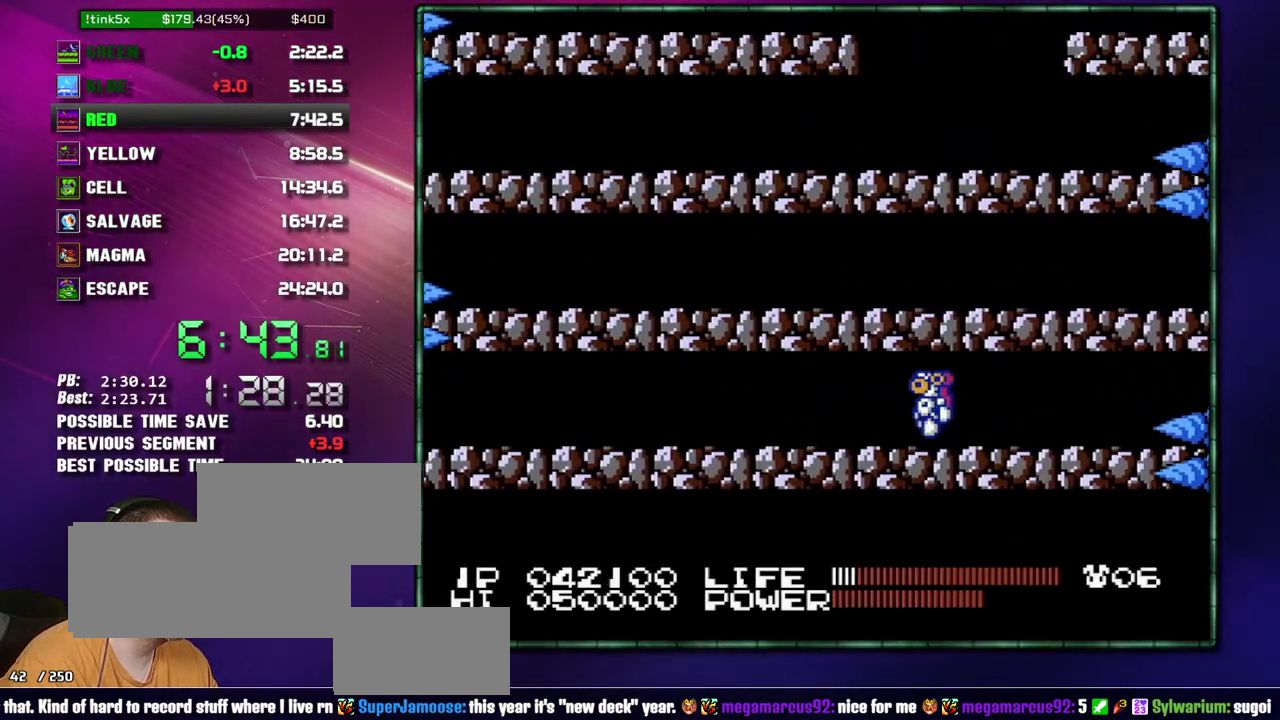
{"buttons": [], "events": [[83, "DPAD_LEFT", "up"], [300, "DPAD_RIGHT", "down"], [400, "DPAD_RIGHT", "up"]]}
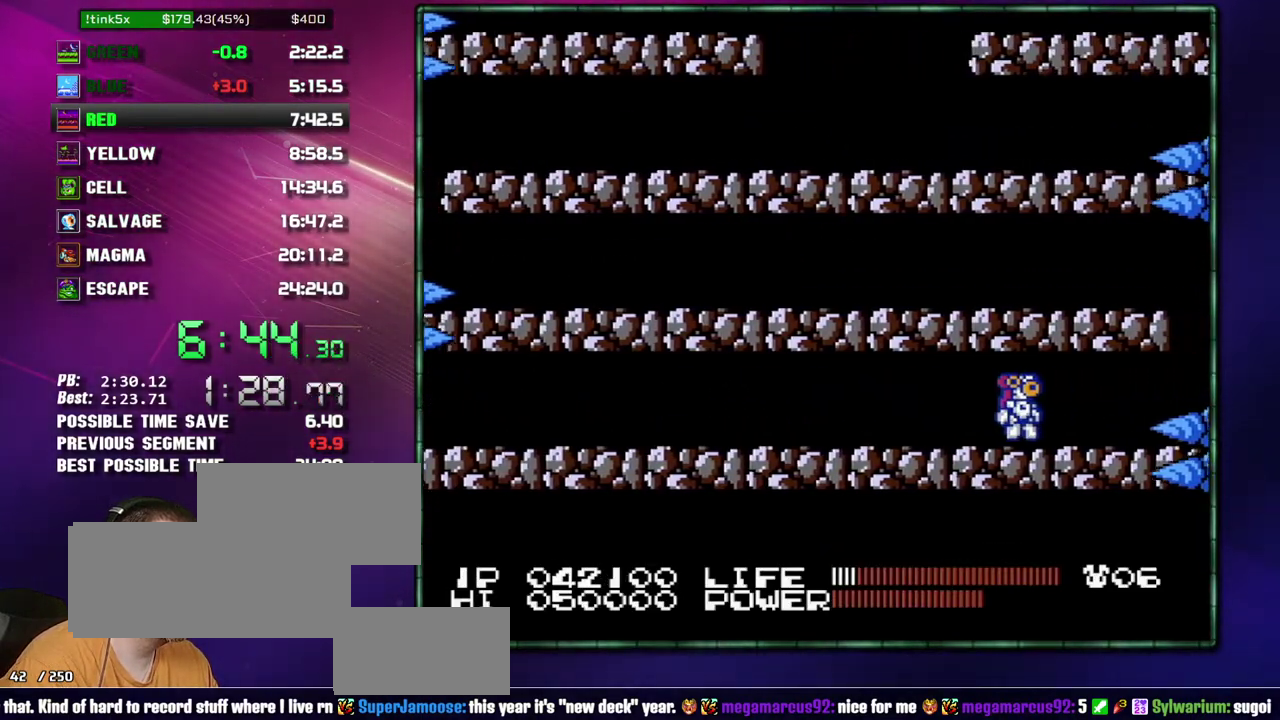
{"buttons": [], "events": []}
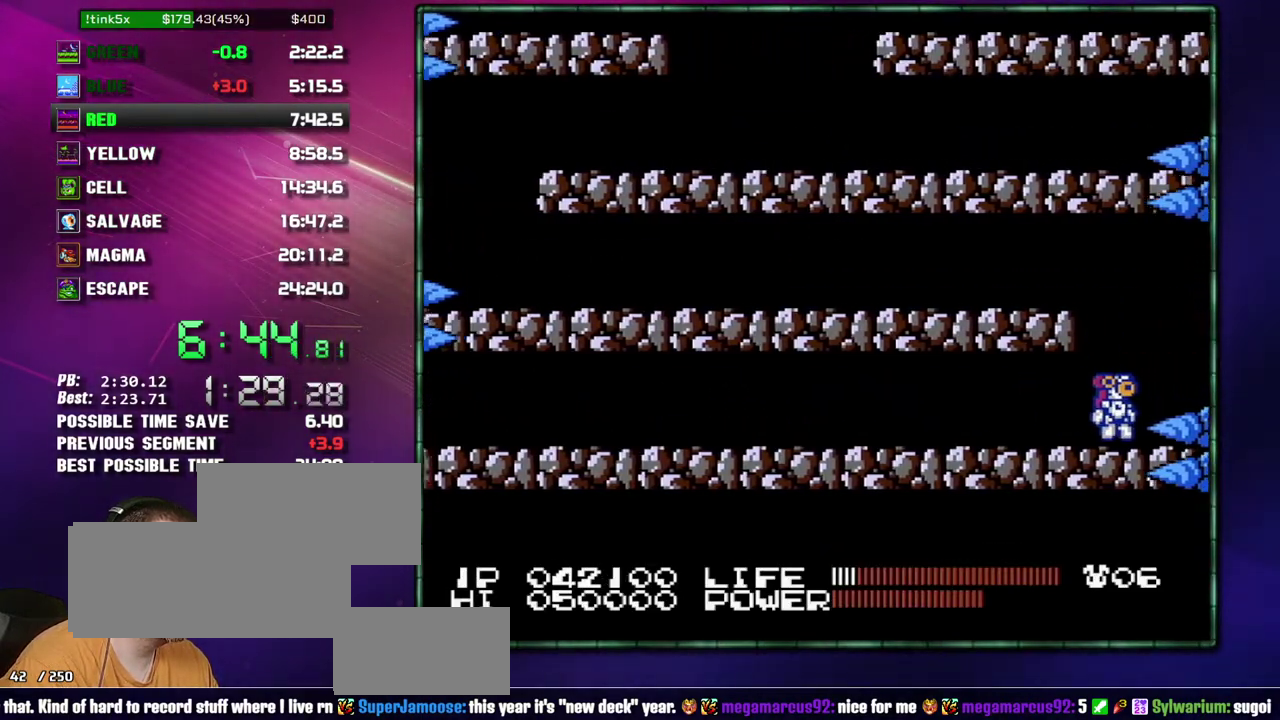
{"buttons": ["DPAD_LEFT"], "events": [[50, "A", "down"], [50, "DPAD_LEFT", "down"], [217, "A", "up"]]}
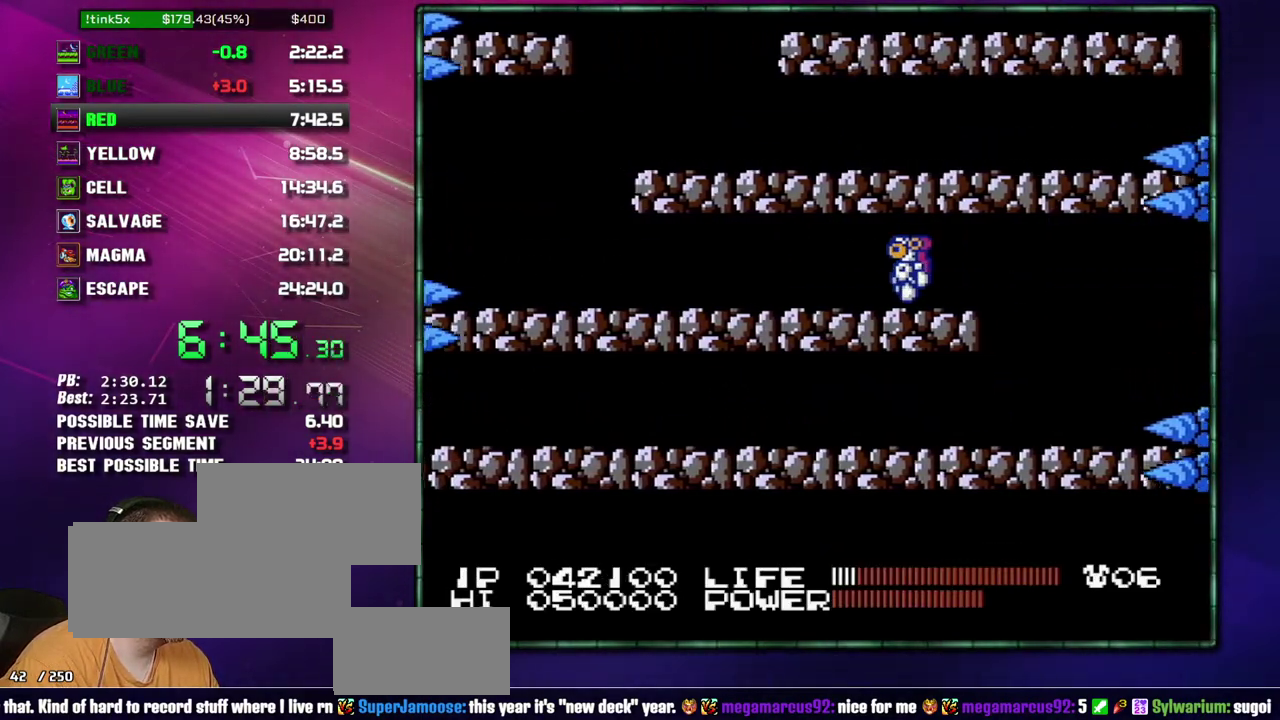
{"buttons": [], "events": [[233, "DPAD_LEFT", "up"]]}
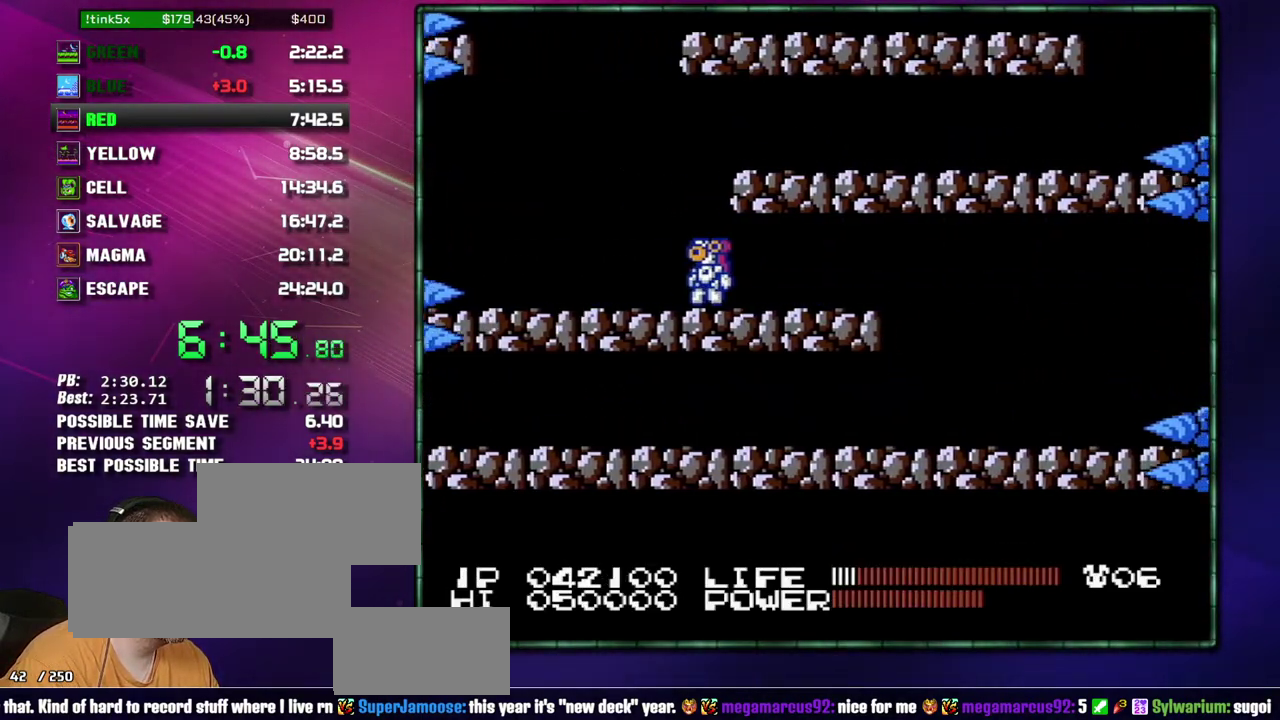
{"buttons": ["DPAD_RIGHT"], "events": [[83, "DPAD_RIGHT", "down"], [183, "A", "down"], [400, "A", "up"]]}
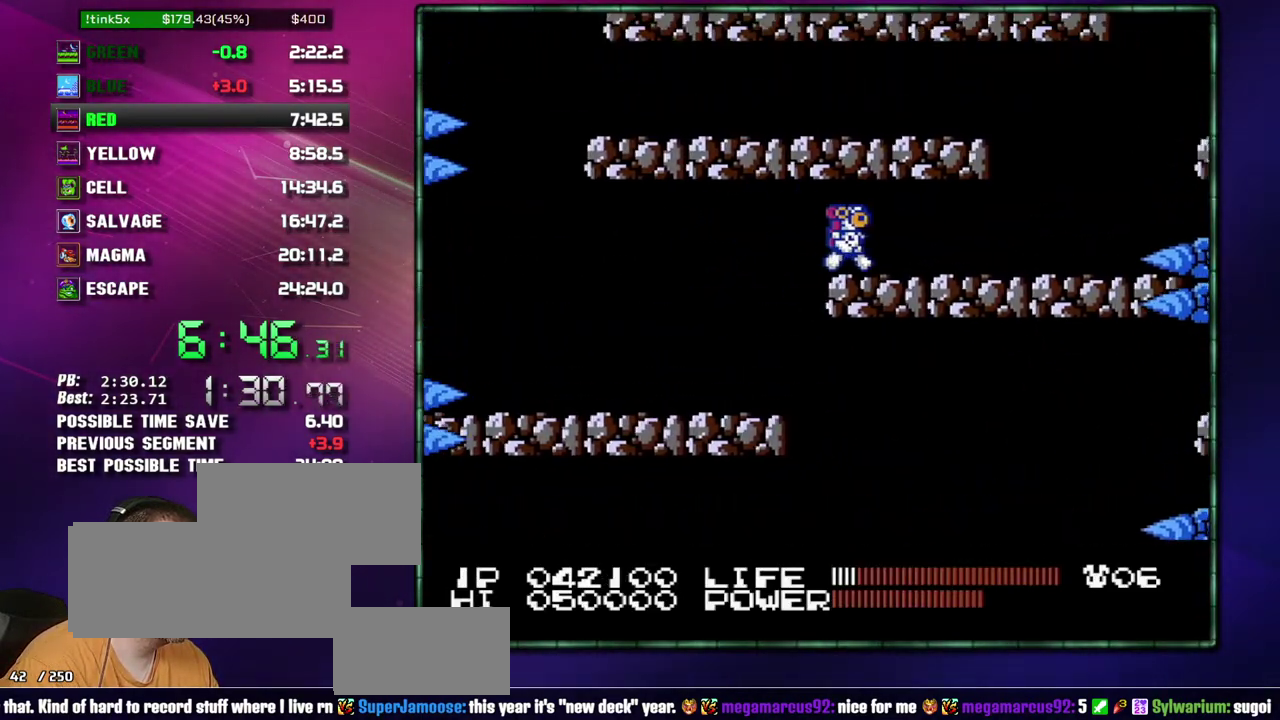
{"buttons": ["DPAD_RIGHT"], "events": [[333, "A", "down"], [467, "A", "up"]]}
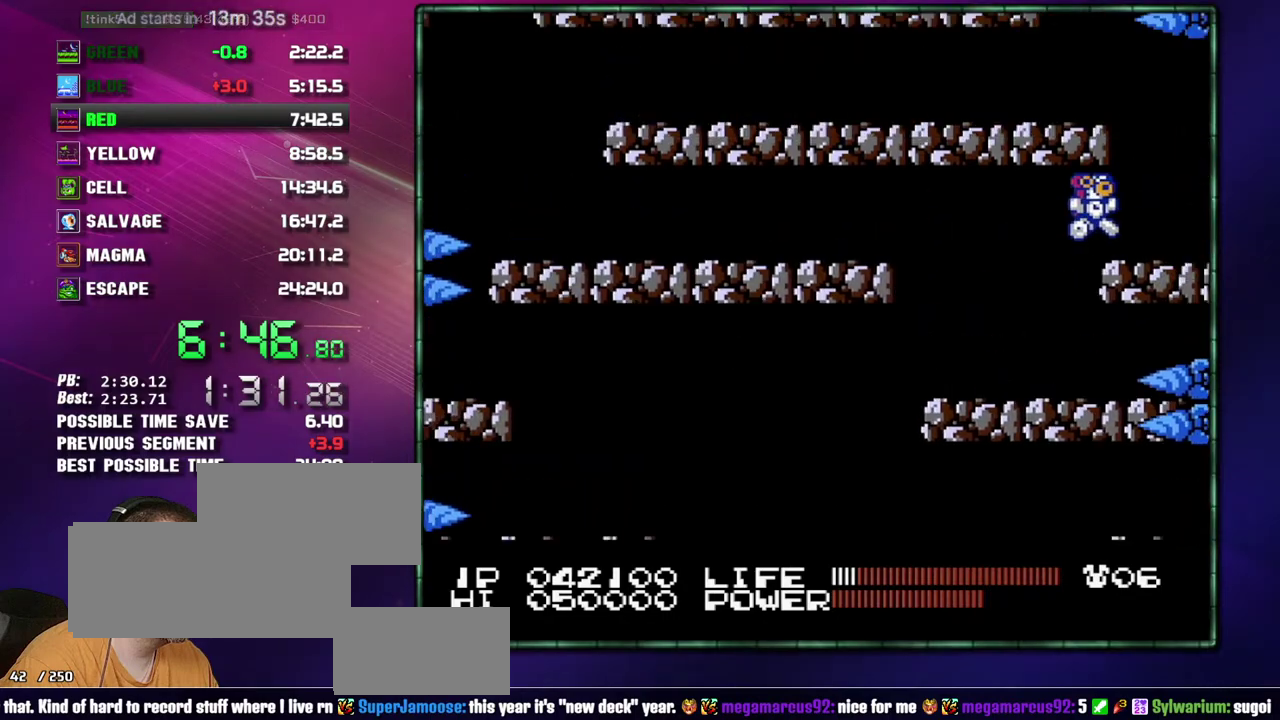
{"buttons": ["DPAD_LEFT"], "events": [[183, "DPAD_RIGHT", "up"], [217, "DPAD_LEFT", "down"], [233, "A", "down"], [333, "A", "up"]]}
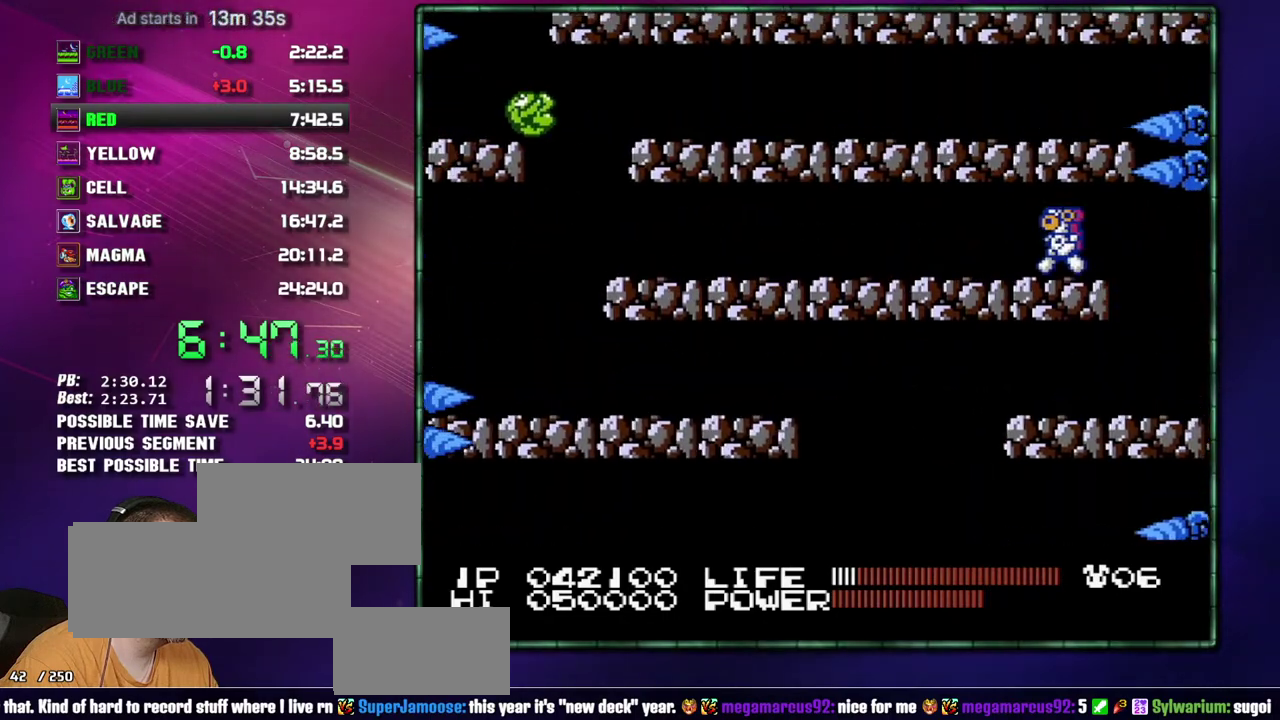
{"buttons": ["DPAD_LEFT"], "events": []}
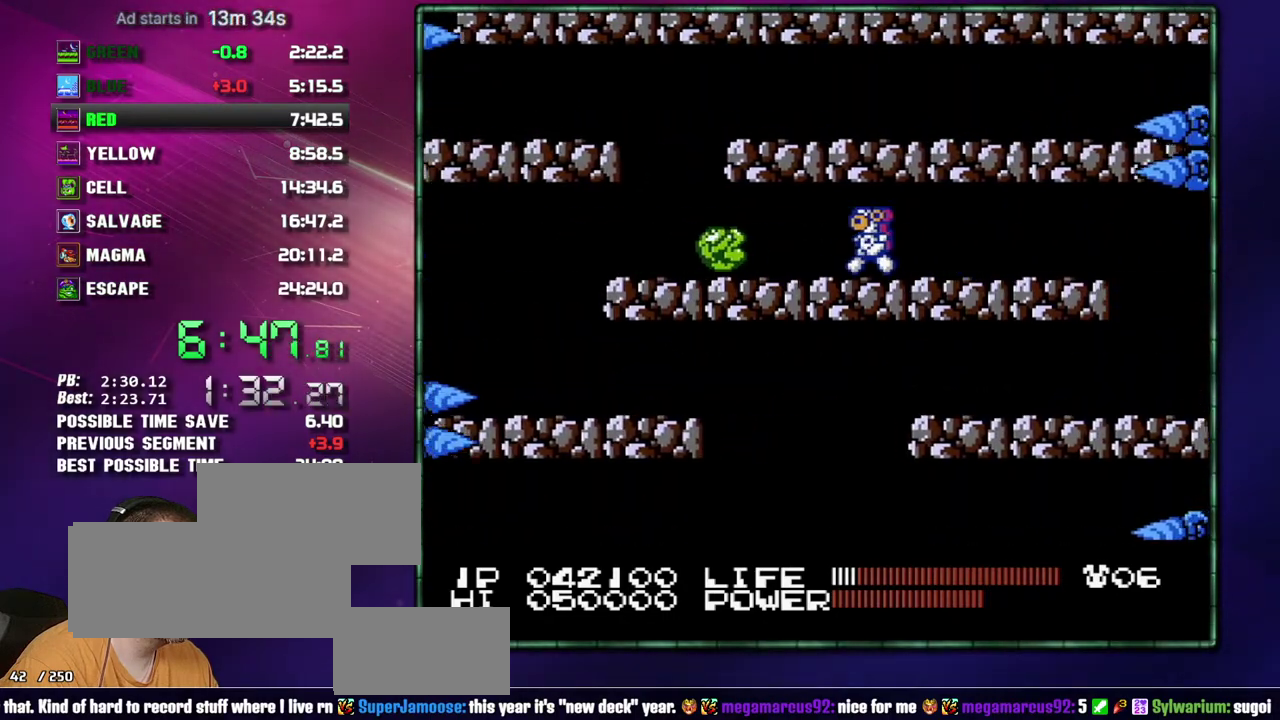
{"buttons": ["DPAD_LEFT"], "events": [[333, "A", "down"], [467, "A", "up"]]}
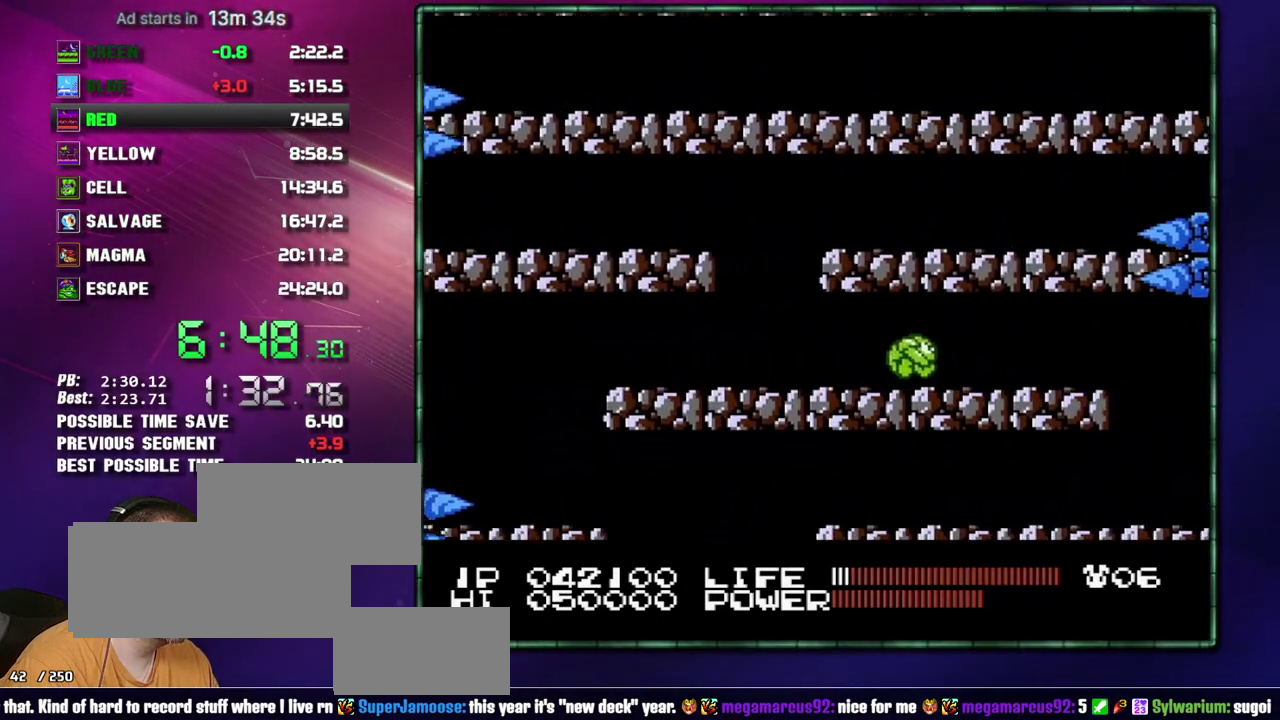
{"buttons": ["B"], "events": [[50, "DPAD_LEFT", "up"], [117, "B", "down"], [183, "B", "up"], [267, "B", "down"], [300, "DPAD_RIGHT", "down"], [333, "B", "up"], [367, "DPAD_RIGHT", "up"], [483, "B", "down"]]}
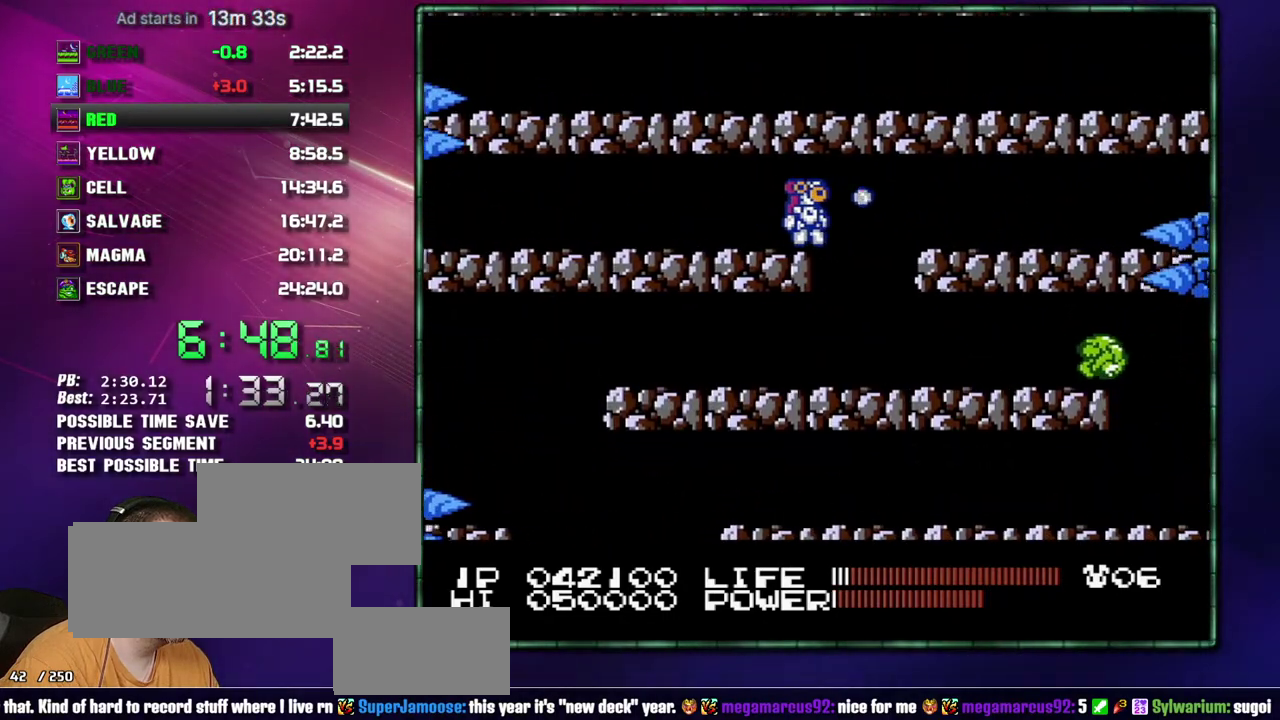
{"buttons": [], "events": [[50, "B", "up"], [150, "B", "down"], [233, "B", "up"], [300, "B", "down"], [400, "B", "up"]]}
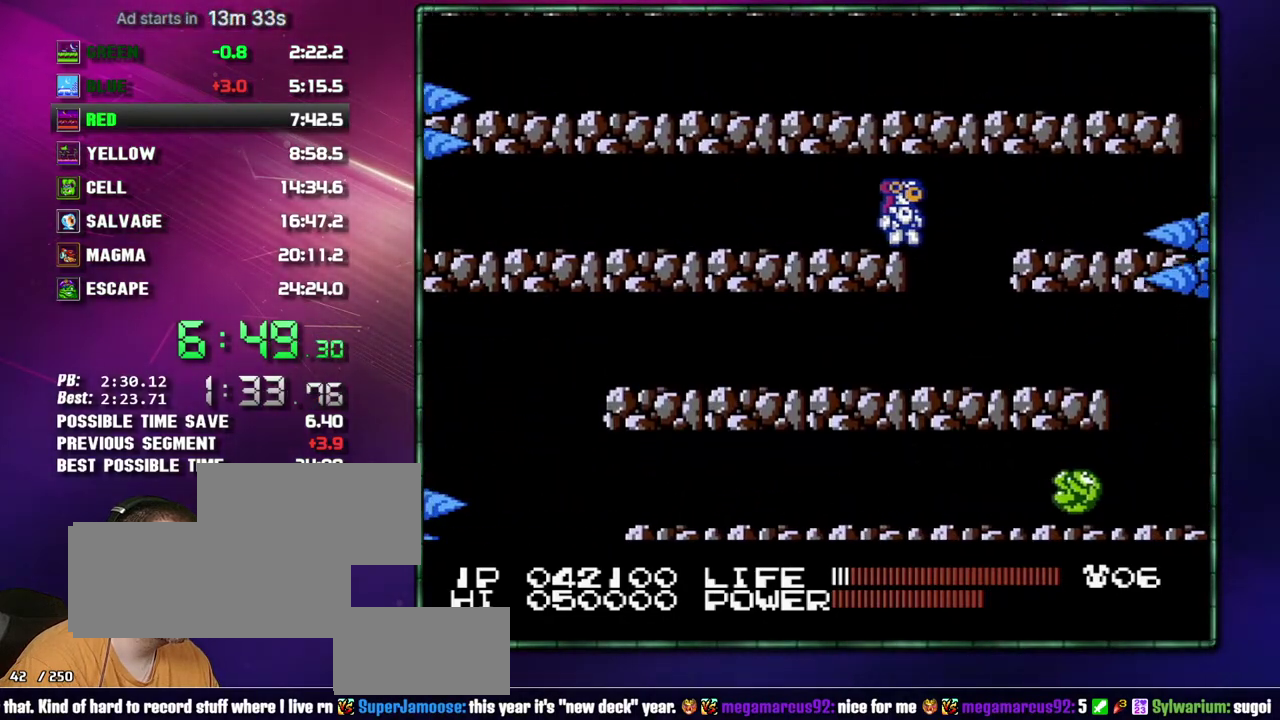
{"buttons": [], "events": []}
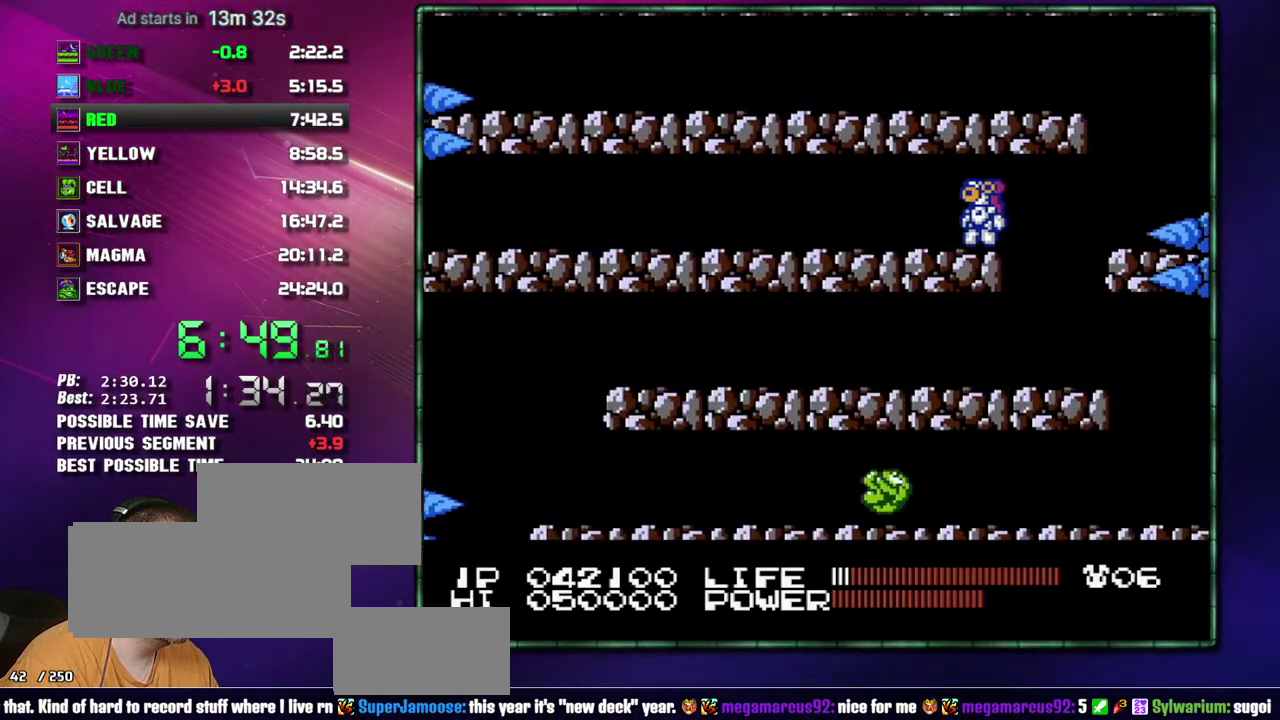
{"buttons": ["A", "DPAD_LEFT"], "events": [[400, "A", "down"], [400, "DPAD_LEFT", "down"]]}
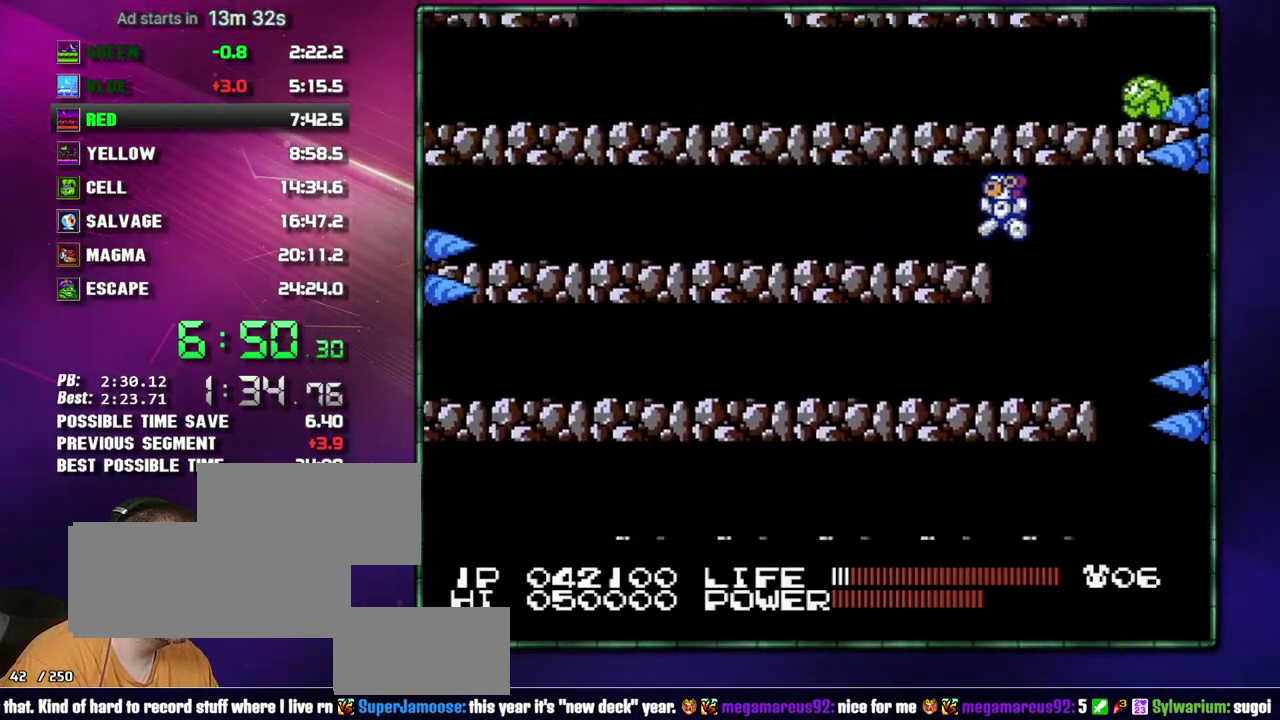
{"buttons": ["DPAD_LEFT"], "events": [[83, "A", "up"]]}
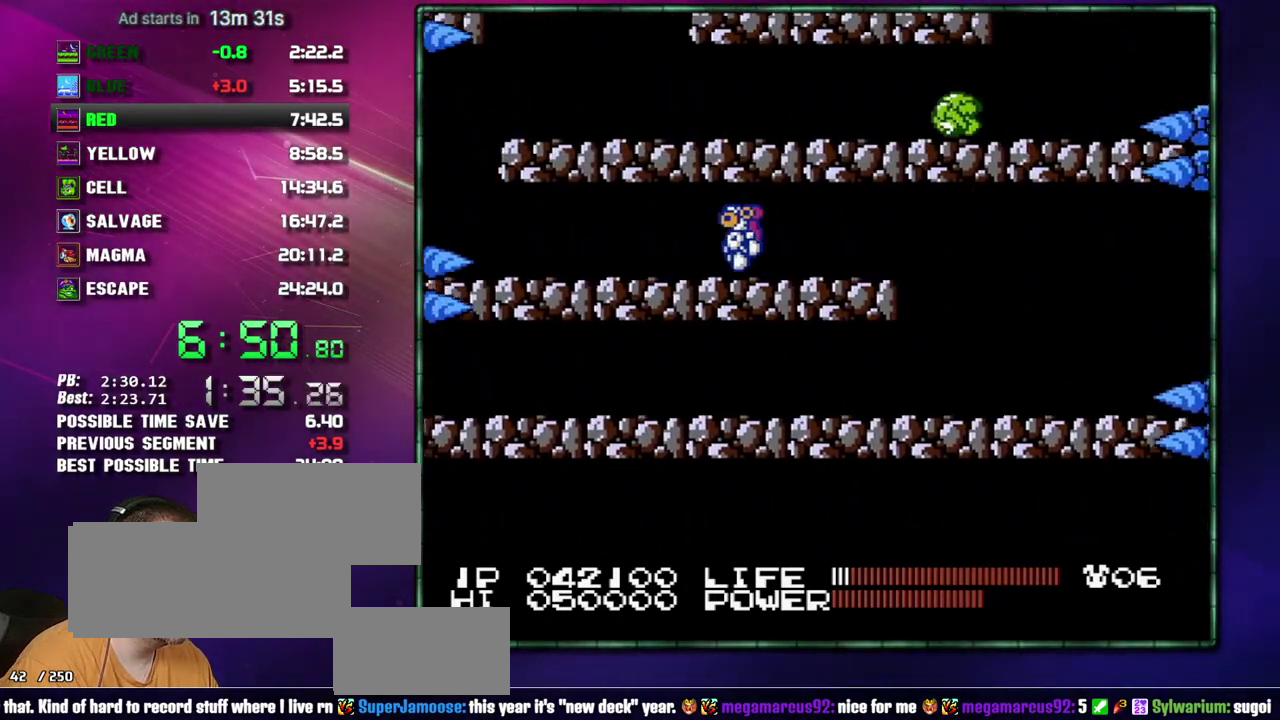
{"buttons": [], "events": [[217, "DPAD_LEFT", "up"]]}
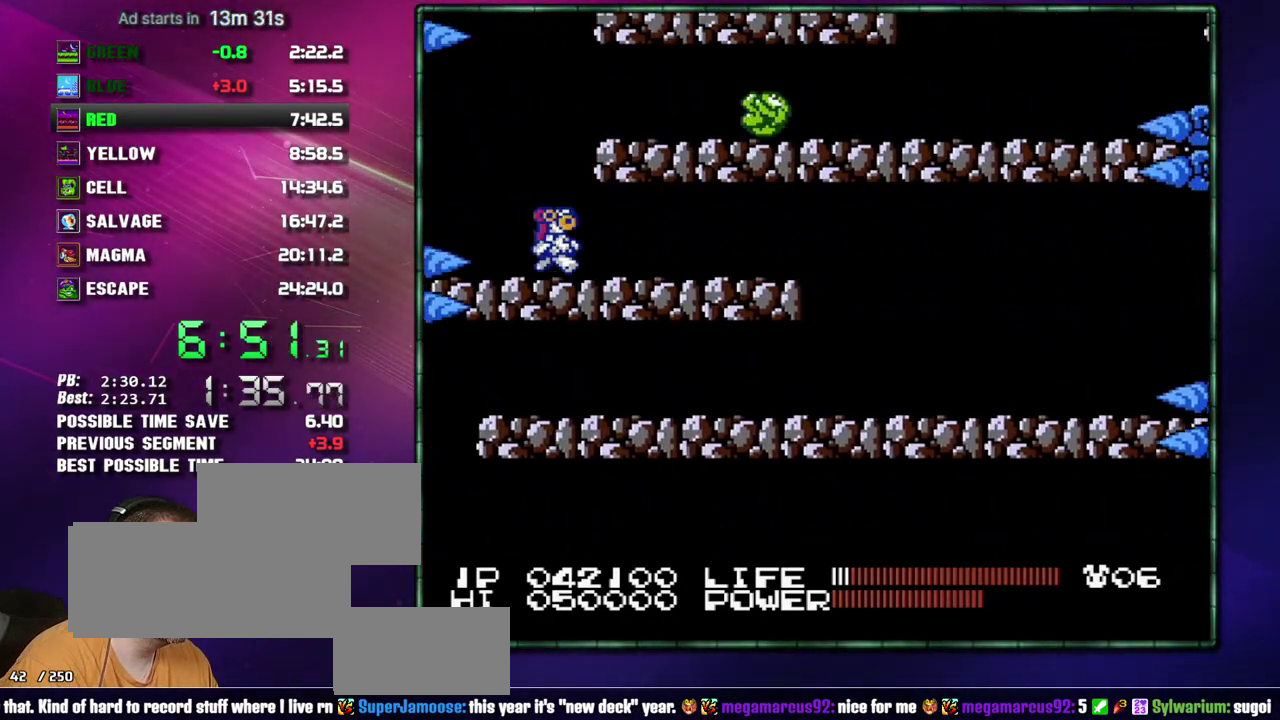
{"buttons": ["DPAD_RIGHT"], "events": [[17, "DPAD_RIGHT", "down"], [83, "A", "down"], [183, "B", "down"], [400, "B", "up"], [433, "A", "up"]]}
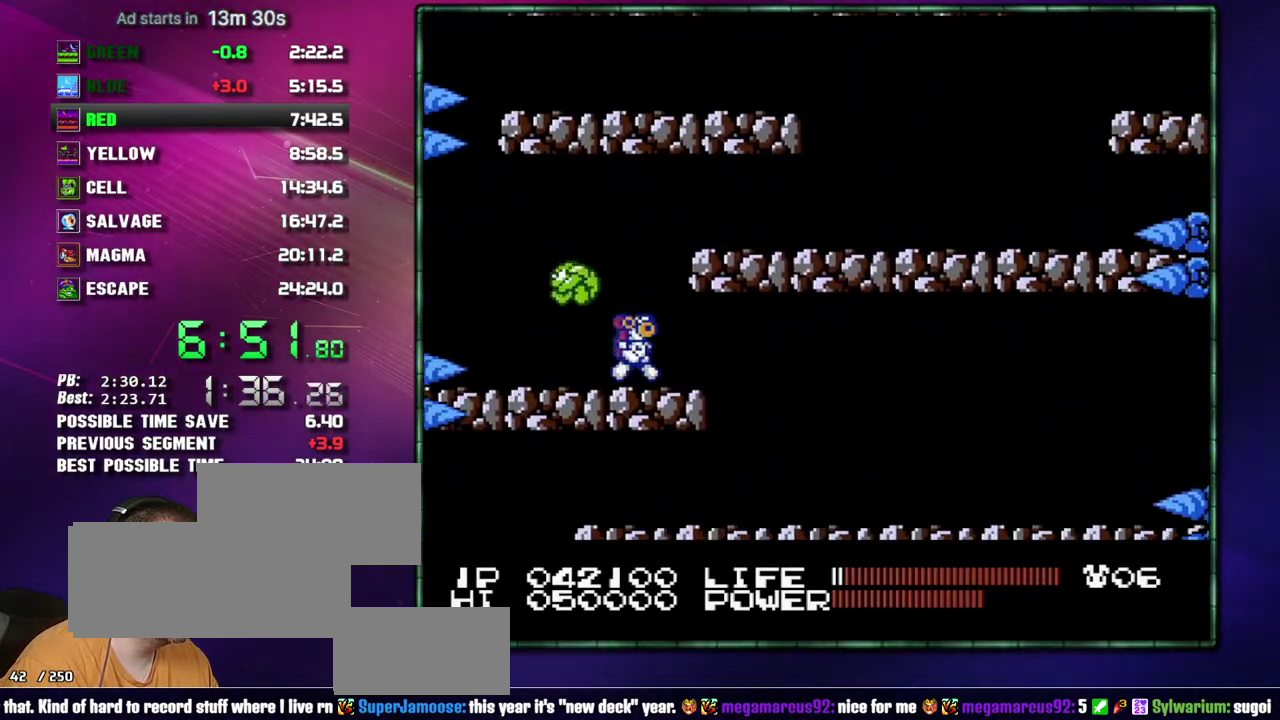
{"buttons": ["A", "DPAD_RIGHT"], "events": [[183, "A", "down"]]}
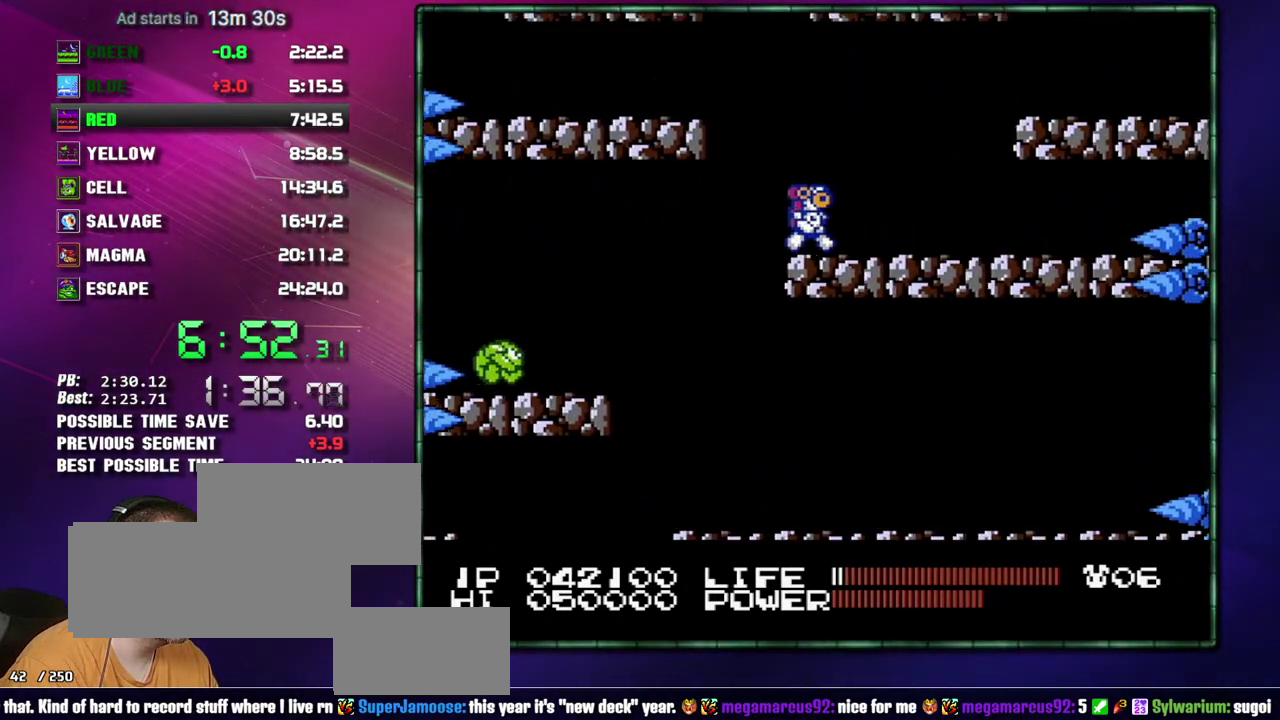
{"buttons": ["DPAD_RIGHT"], "events": [[17, "A", "up"], [183, "A", "down"], [400, "A", "up"]]}
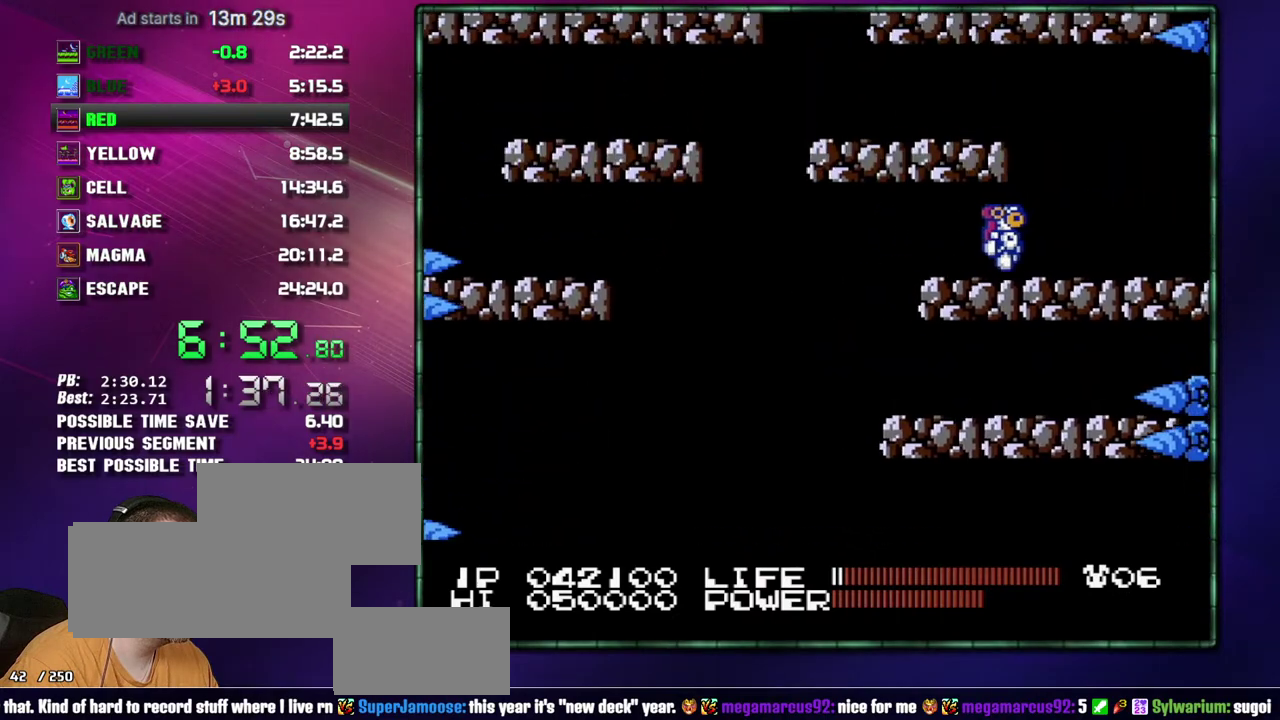
{"buttons": ["DPAD_LEFT"], "events": [[183, "A", "down"], [183, "DPAD_LEFT", "down"], [183, "DPAD_RIGHT", "up"], [300, "A", "up"]]}
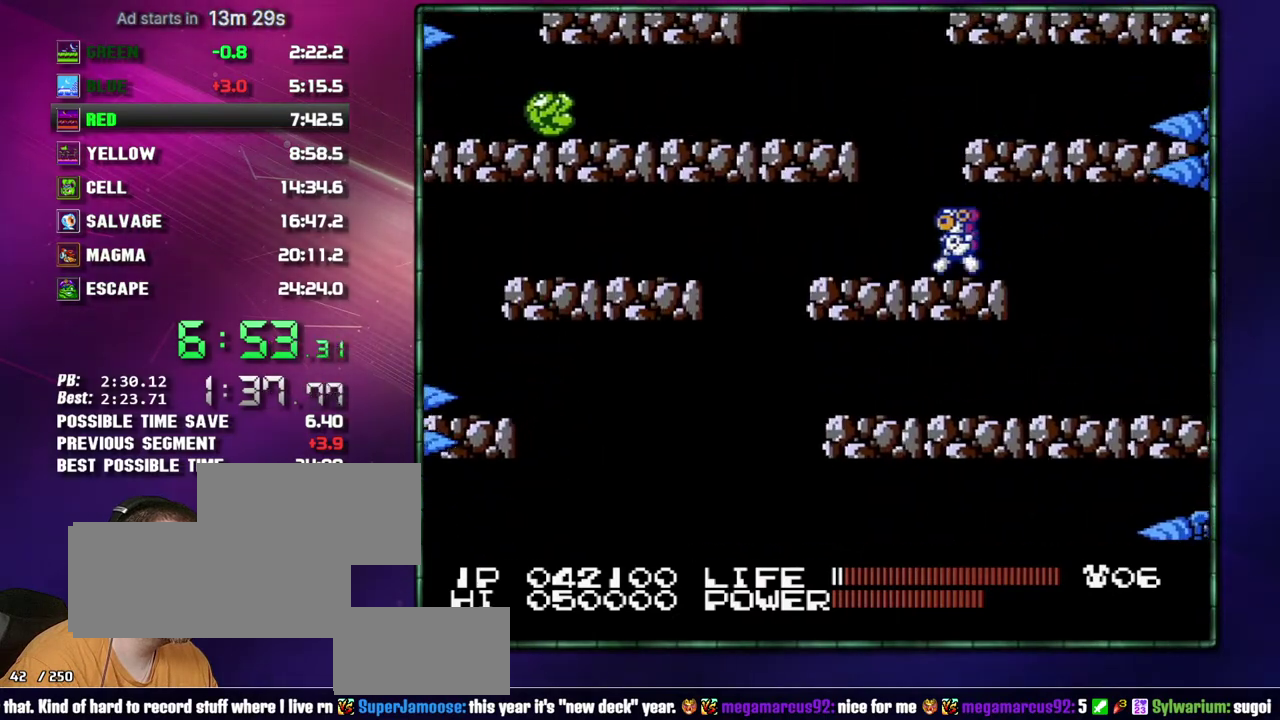
{"buttons": ["DPAD_LEFT"], "events": [[83, "A", "down"], [267, "A", "up"]]}
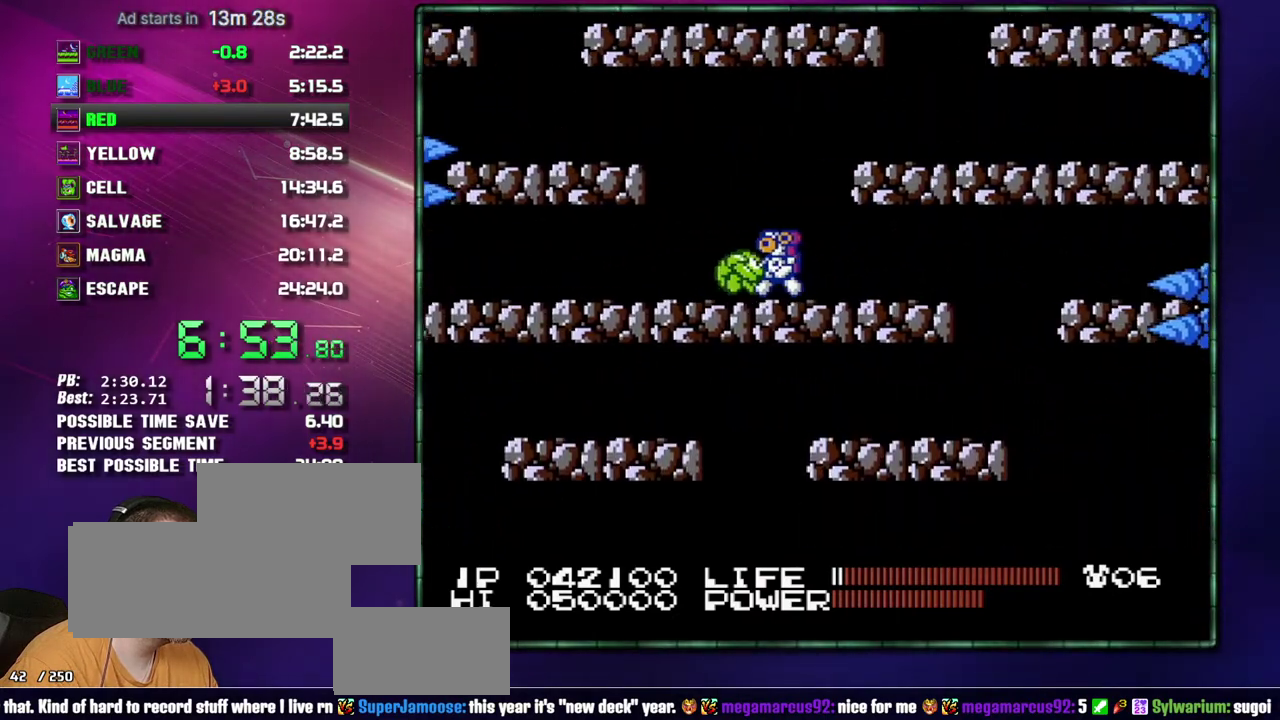
{"buttons": ["DPAD_RIGHT"], "events": [[183, "DPAD_LEFT", "up"], [217, "A", "down"], [250, "DPAD_RIGHT", "down"], [333, "A", "up"]]}
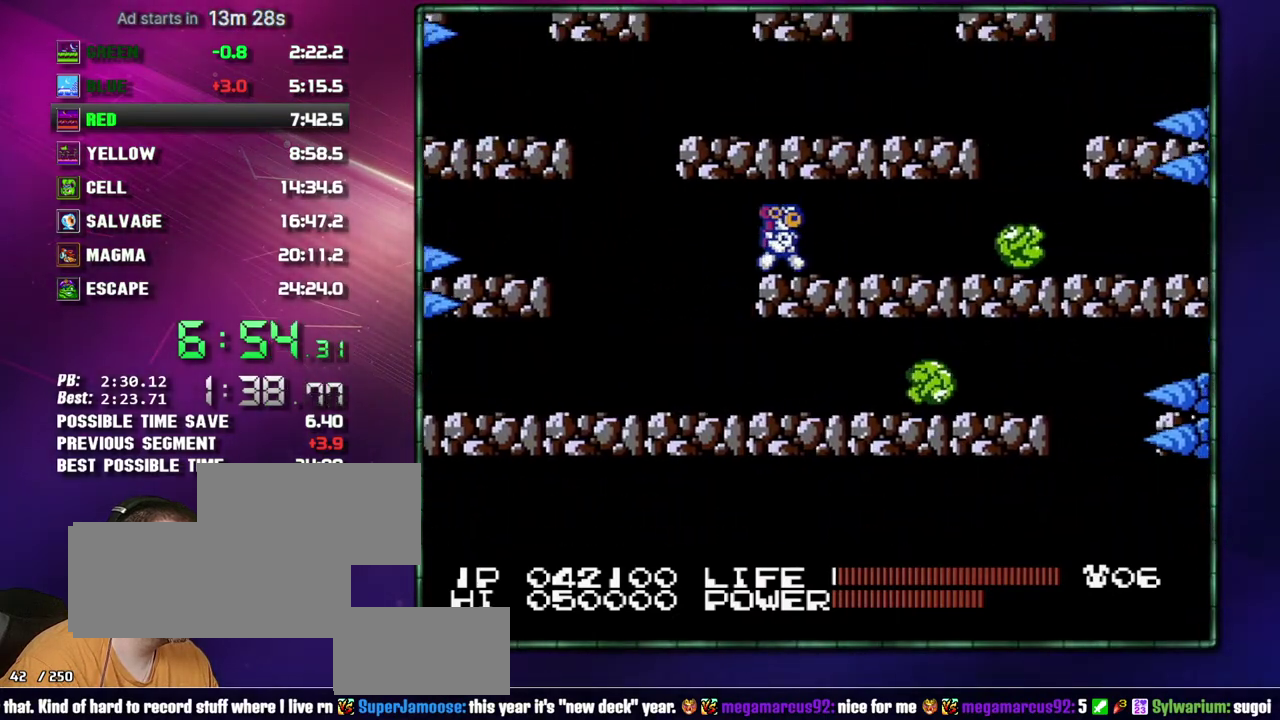
{"buttons": ["A"], "events": [[50, "DPAD_RIGHT", "up"], [83, "B", "down"], [300, "B", "up"], [467, "A", "down"]]}
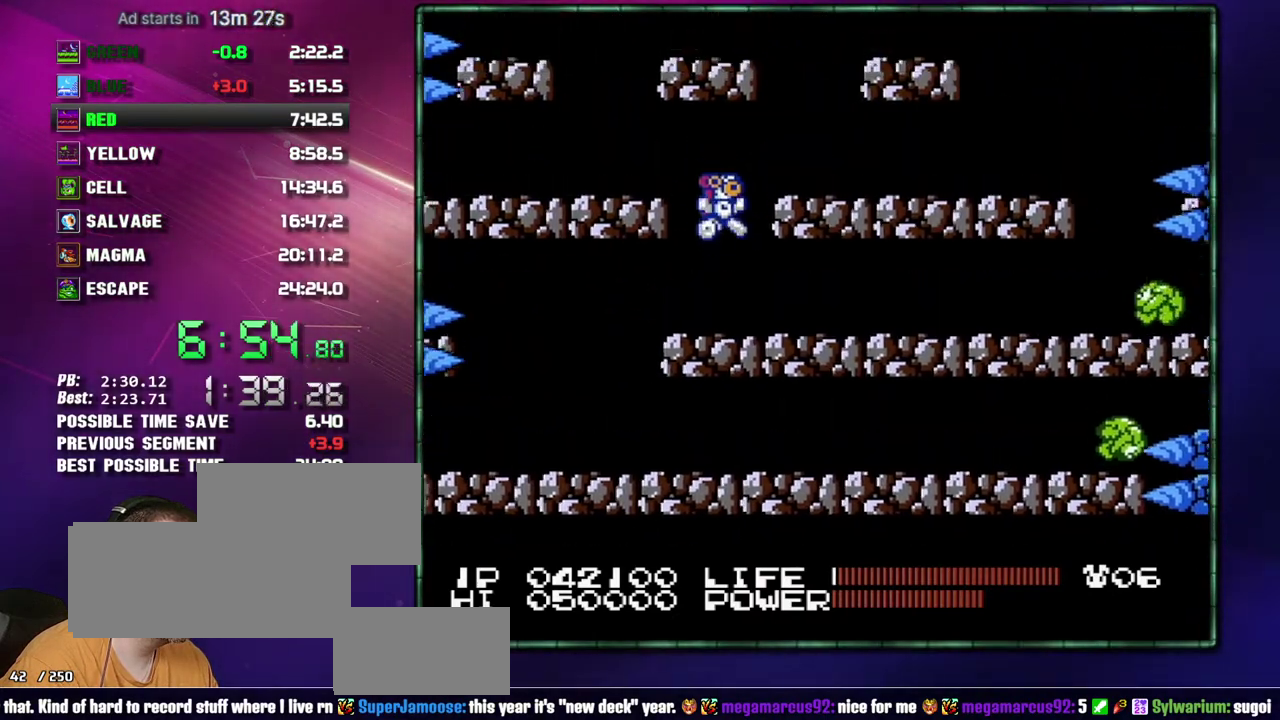
{"buttons": [], "events": [[50, "DPAD_LEFT", "down"], [83, "A", "up"], [117, "DPAD_LEFT", "up"]]}